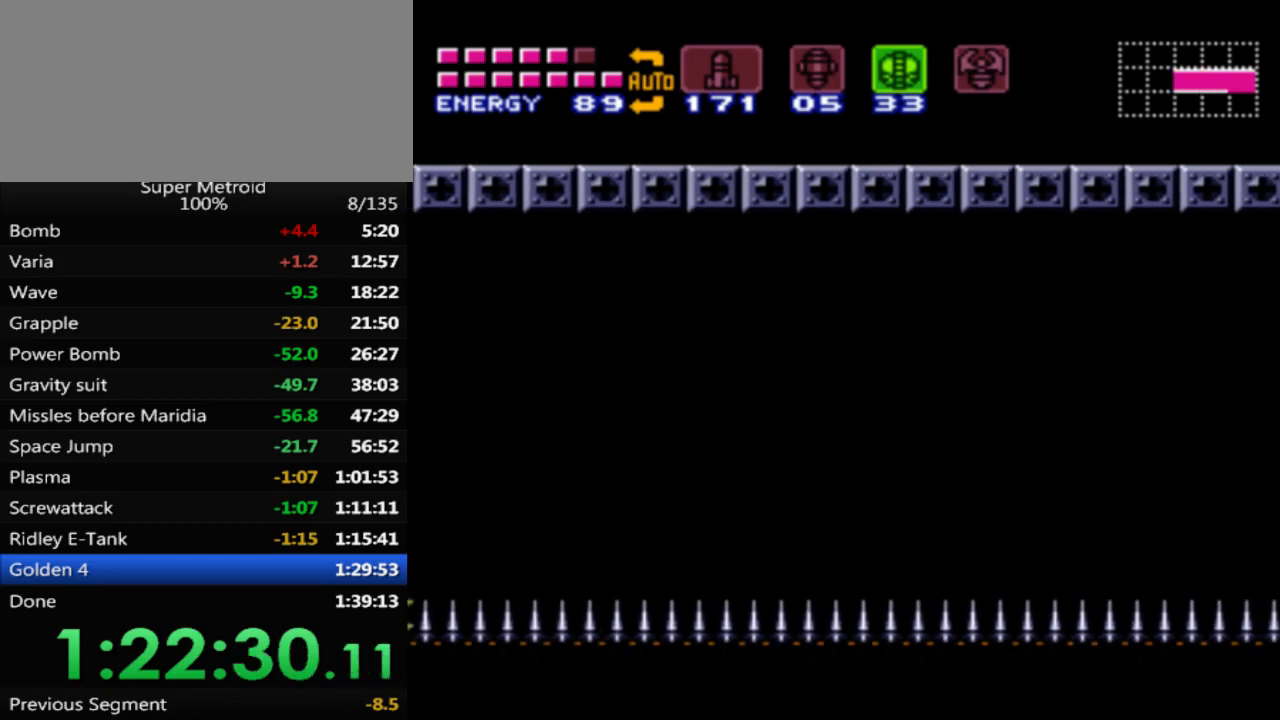
Gameplay with a controller (Nintendo layout); each line is a JSON object with the inputs held at the frame after it. "events" lists button and stick changes between this image and that frame as [ms after this image, input, new state], when the widget could be followed in between. Not read: L3 R3 SELECT.
{"buttons": ["DPAD_LEFT"], "events": [[167, "A", "up"], [183, "B", "up"]]}
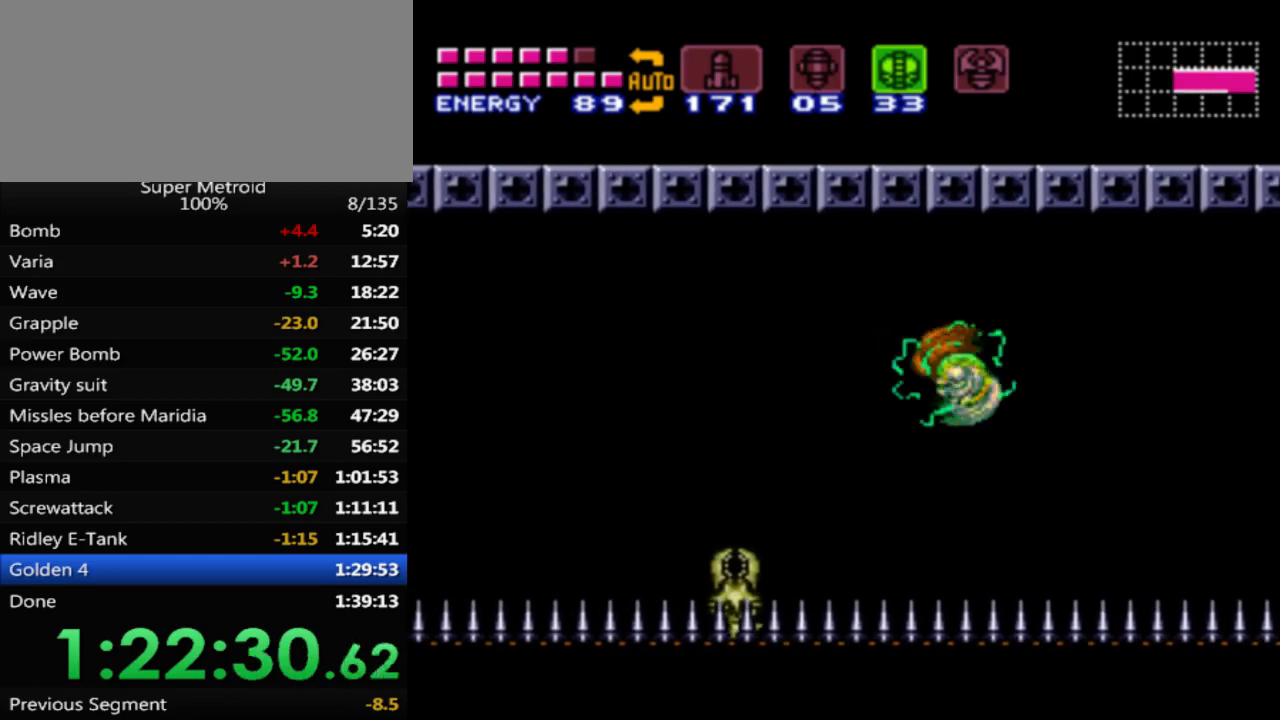
{"buttons": ["DPAD_LEFT"], "events": [[167, "A", "down"], [267, "A", "up"]]}
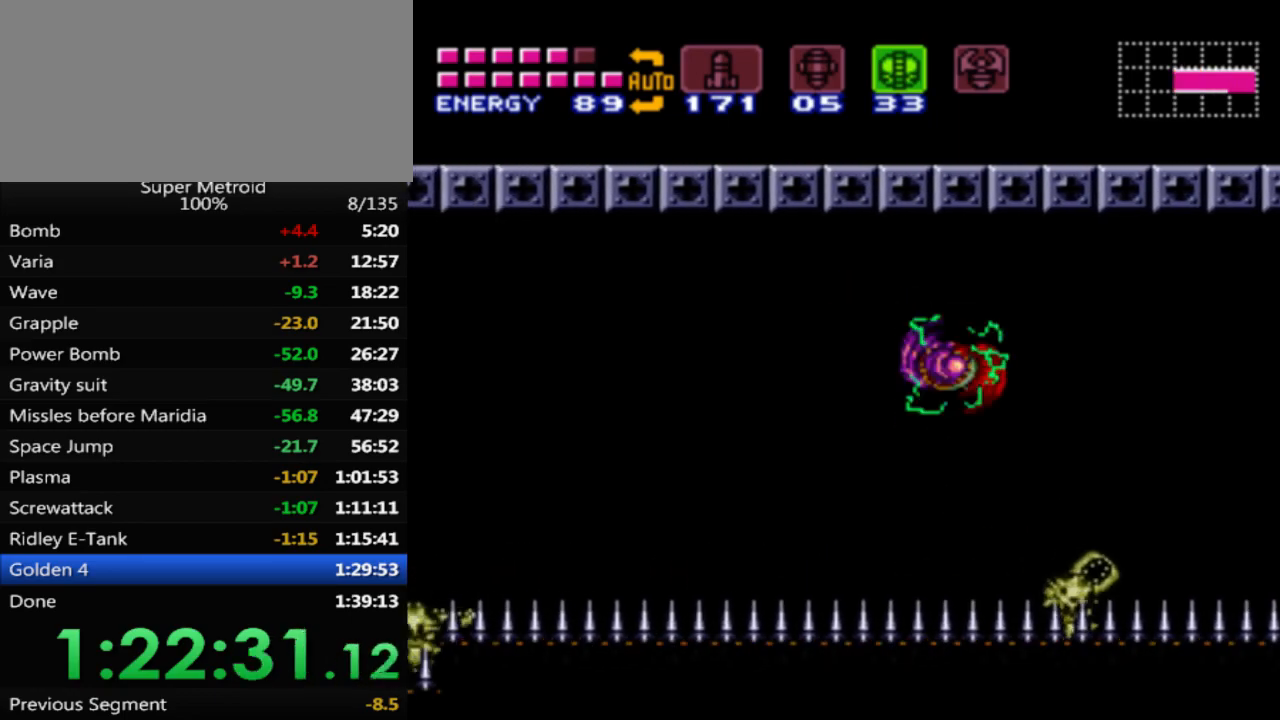
{"buttons": ["DPAD_LEFT"], "events": [[183, "A", "down"], [267, "A", "up"]]}
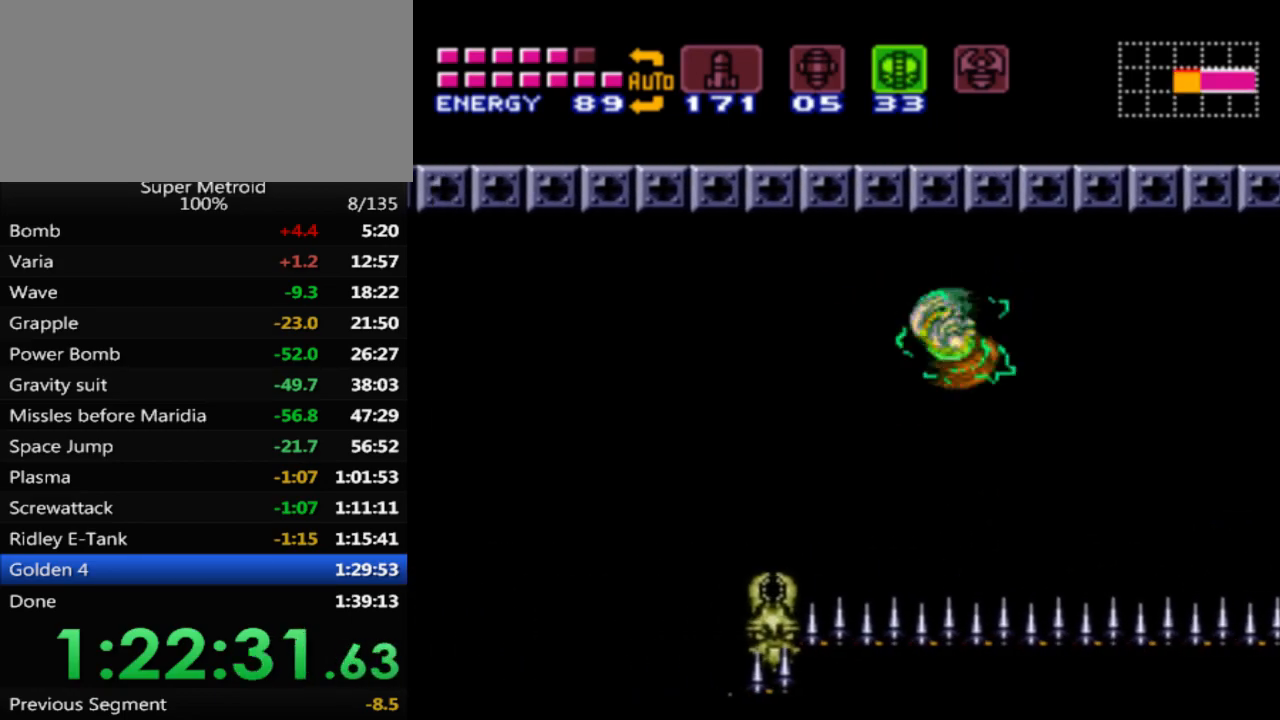
{"buttons": ["Y", "DPAD_LEFT"], "events": [[183, "A", "down"], [317, "A", "up"], [467, "Y", "down"]]}
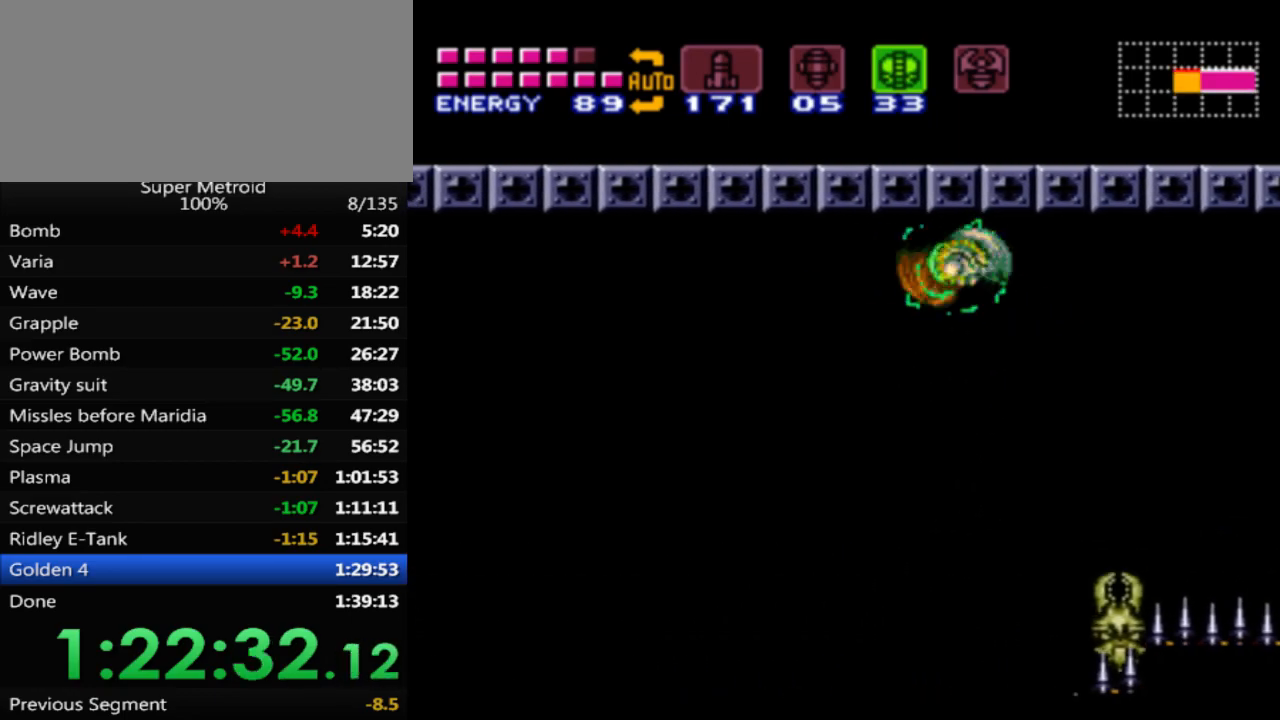
{"buttons": ["DPAD_LEFT"], "events": [[50, "Y", "up"], [200, "A", "down"], [300, "A", "up"]]}
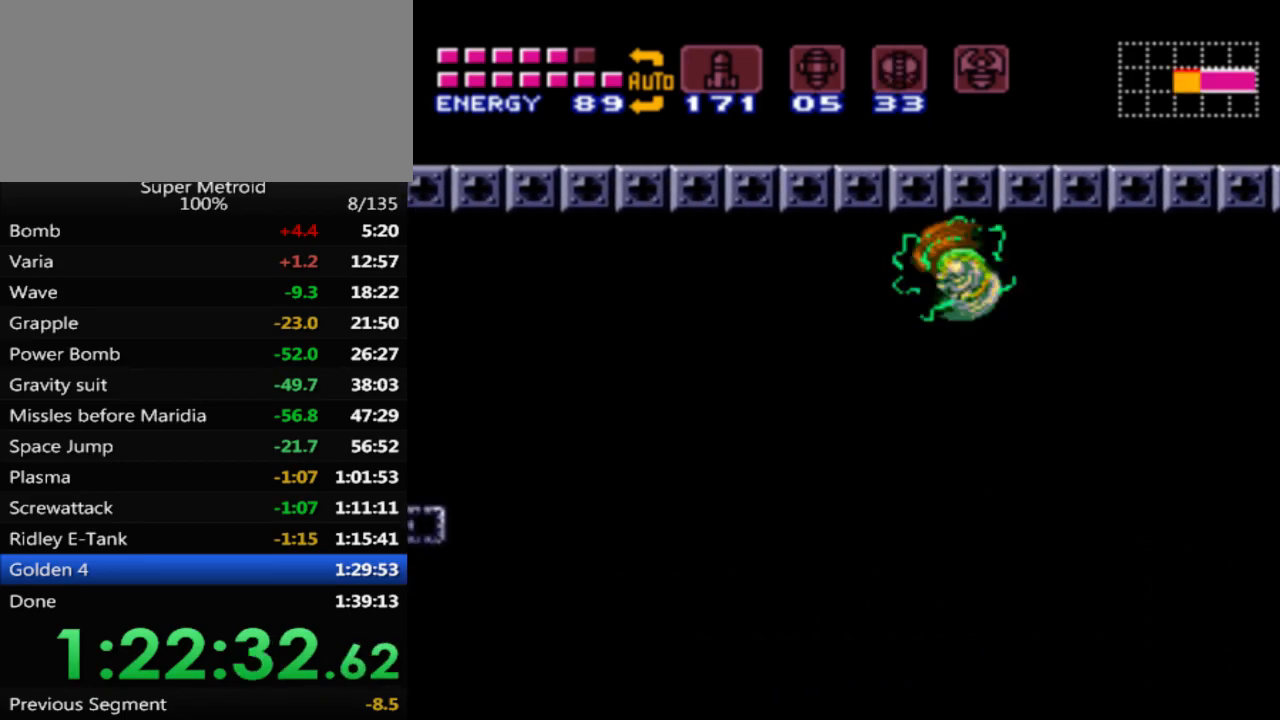
{"buttons": ["DPAD_LEFT"], "events": [[267, "A", "down"], [367, "A", "up"]]}
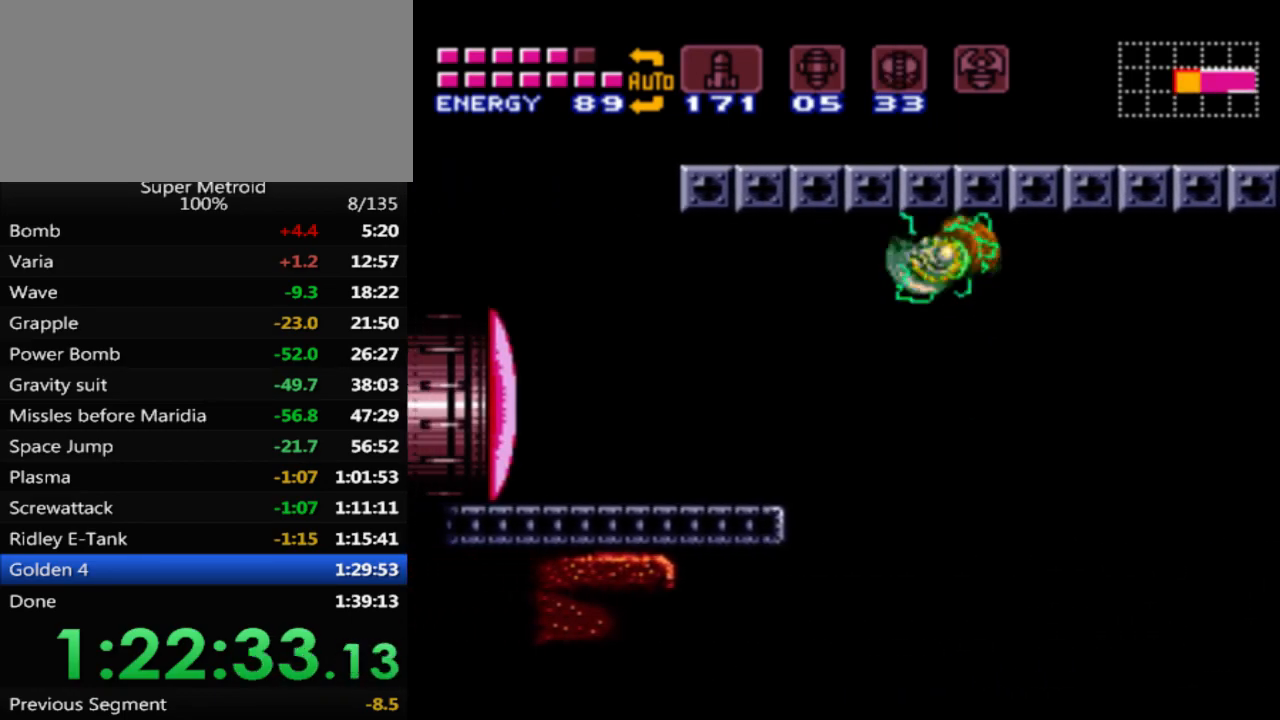
{"buttons": [], "events": [[317, "DPAD_LEFT", "up"], [417, "X", "down"], [483, "X", "up"]]}
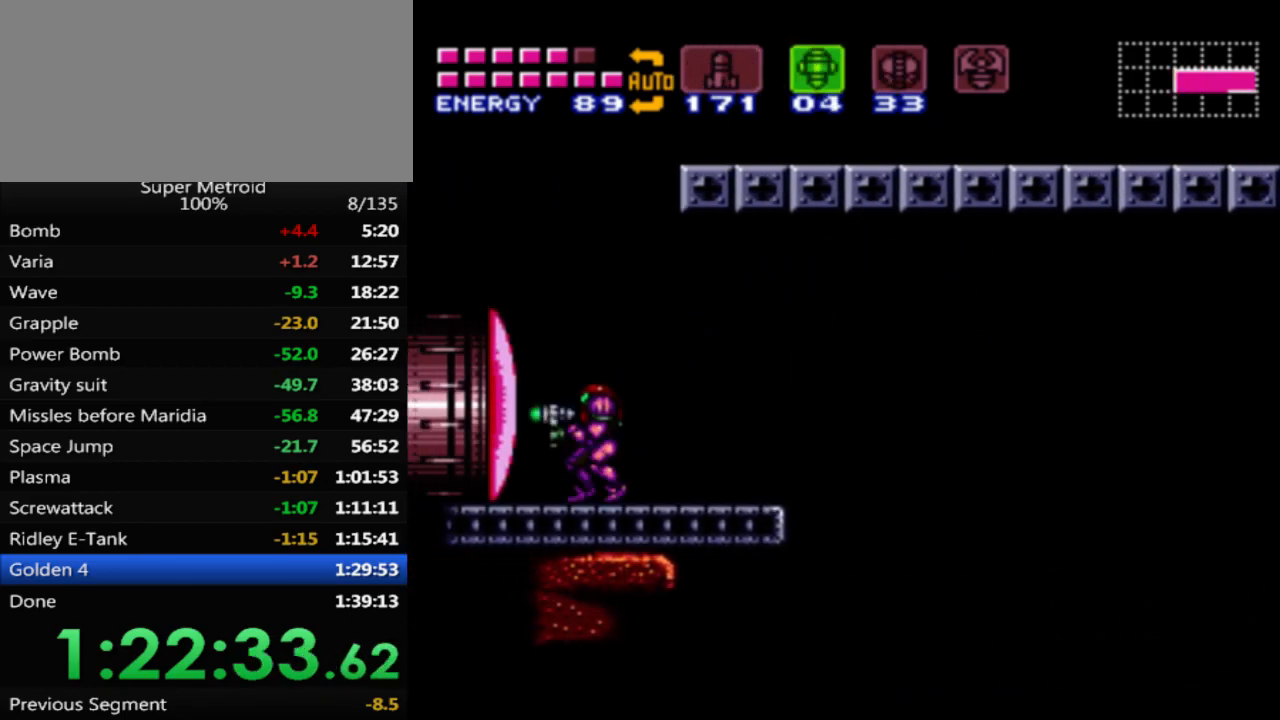
{"buttons": ["B", "DPAD_LEFT"], "events": [[50, "Y", "down"], [117, "Y", "up"], [133, "DPAD_LEFT", "down"], [167, "B", "down"]]}
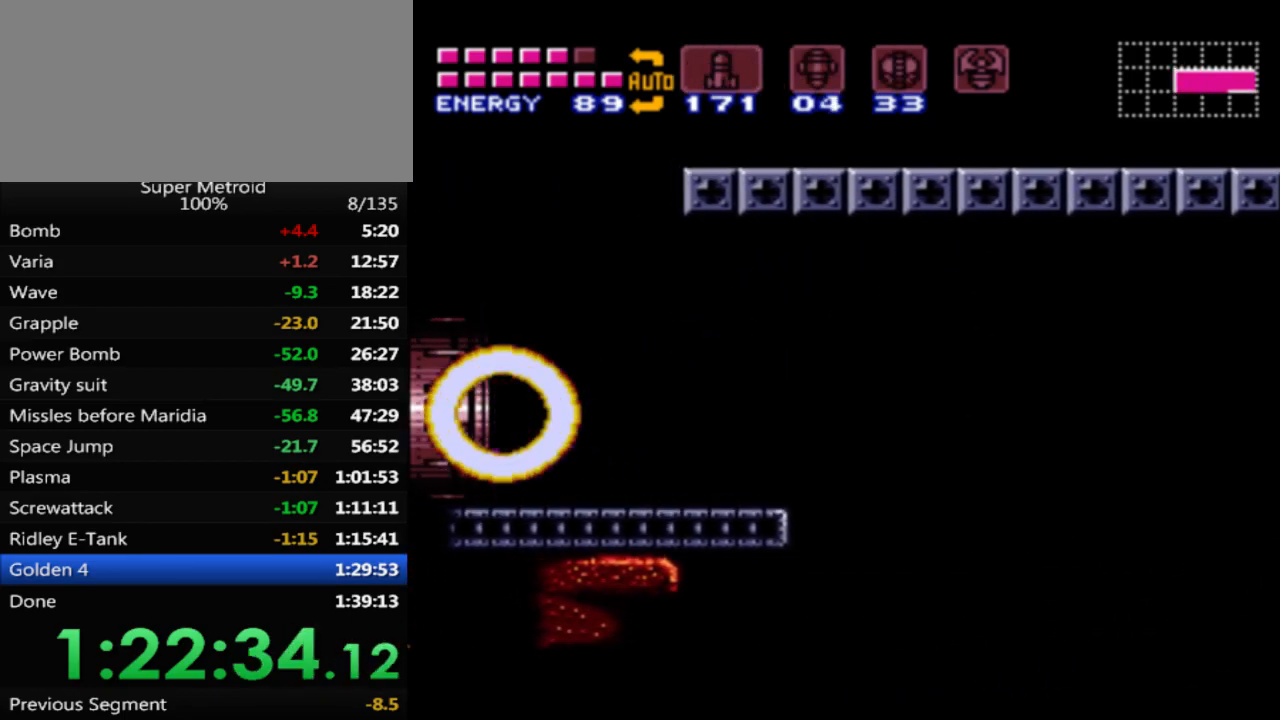
{"buttons": ["B"], "events": [[300, "DPAD_LEFT", "up"]]}
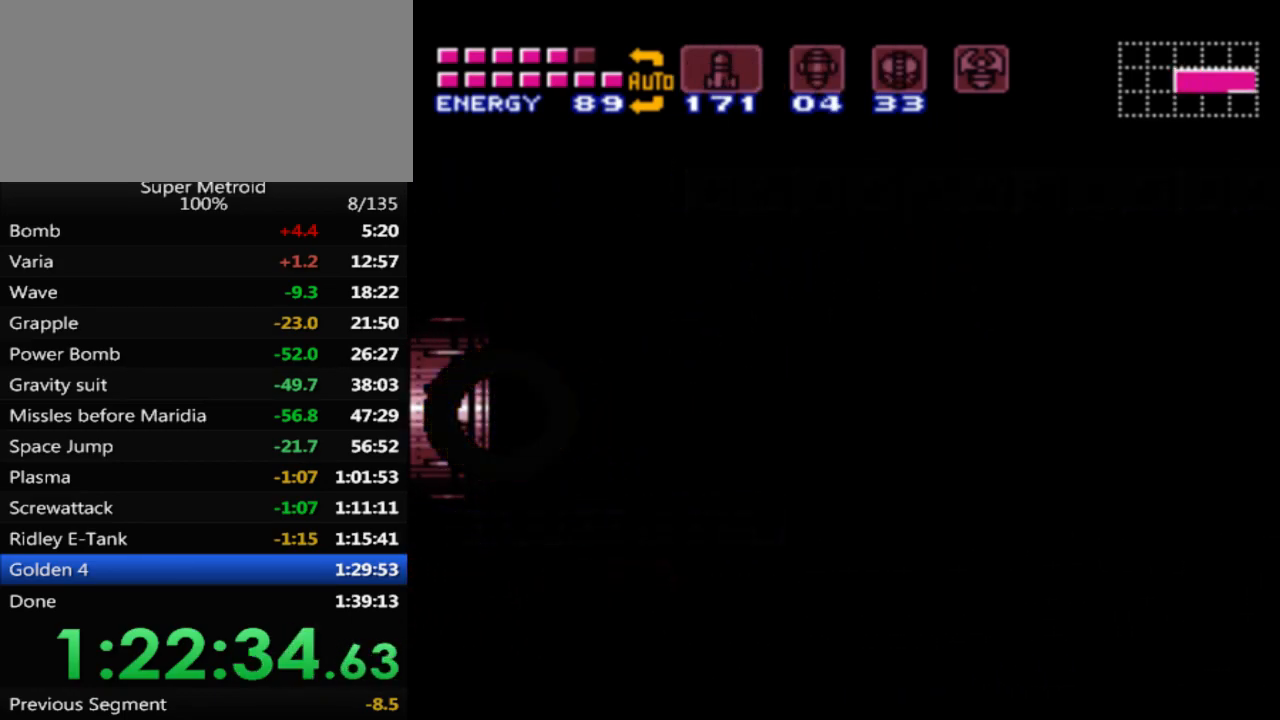
{"buttons": ["B"], "events": []}
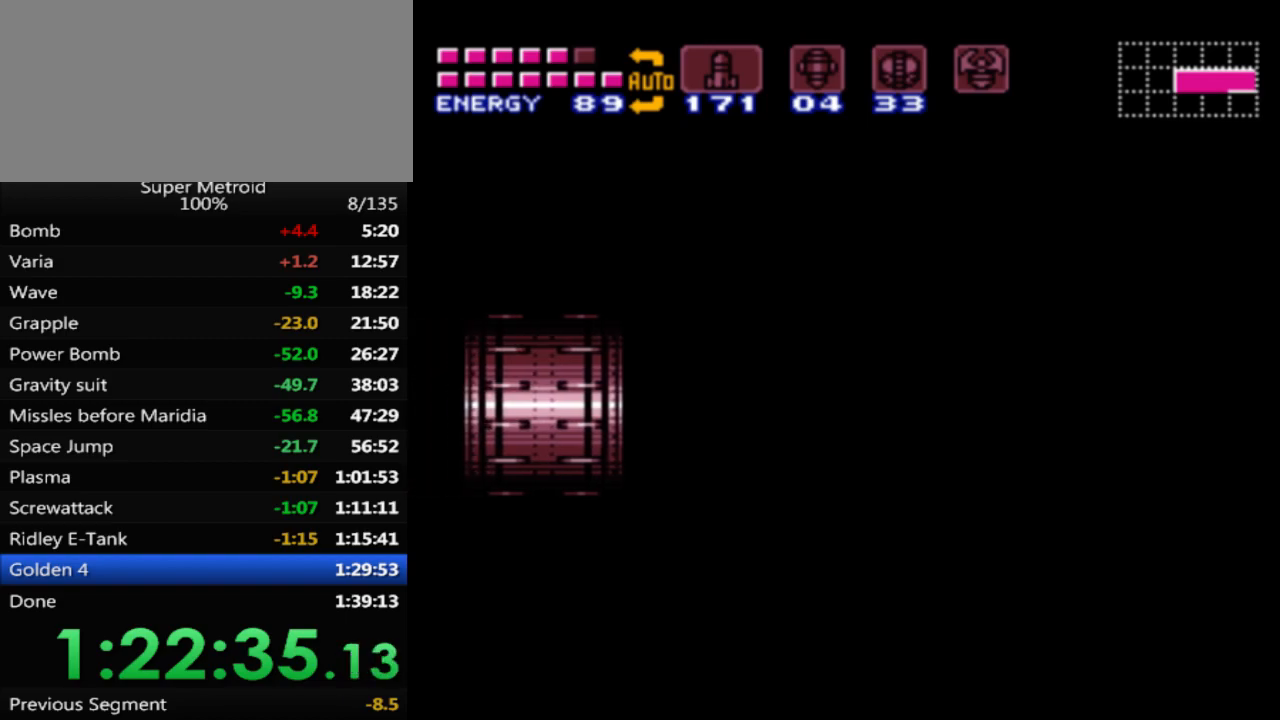
{"buttons": ["B", "DPAD_LEFT"], "events": [[450, "DPAD_LEFT", "down"]]}
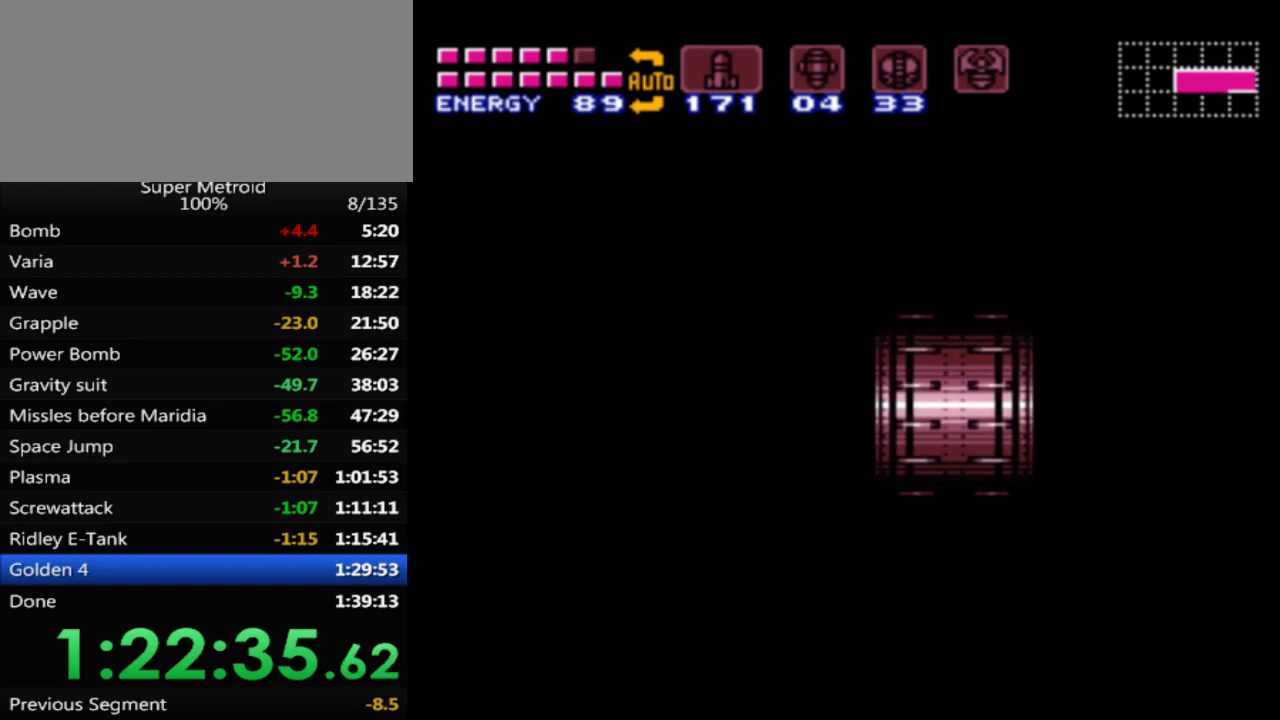
{"buttons": ["B", "DPAD_LEFT"], "events": []}
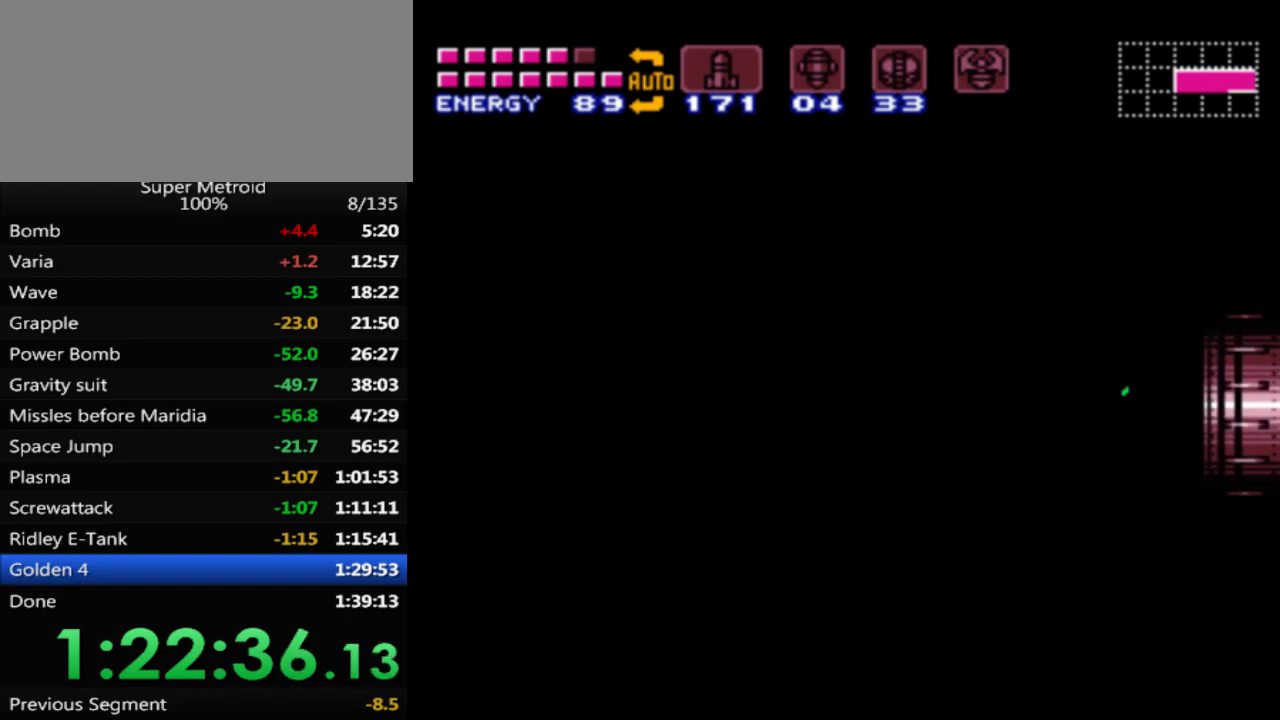
{"buttons": ["B", "DPAD_LEFT"], "events": []}
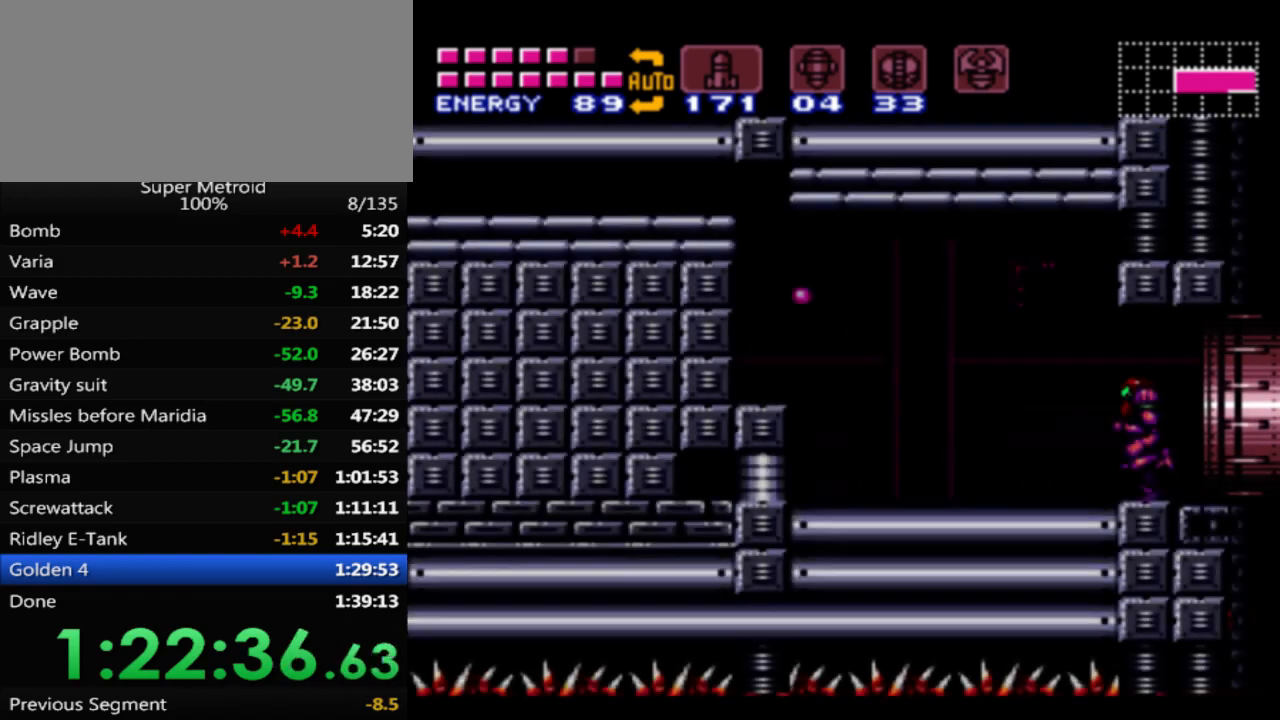
{"buttons": ["DPAD_LEFT"], "events": [[233, "B", "up"], [367, "A", "down"], [500, "A", "up"]]}
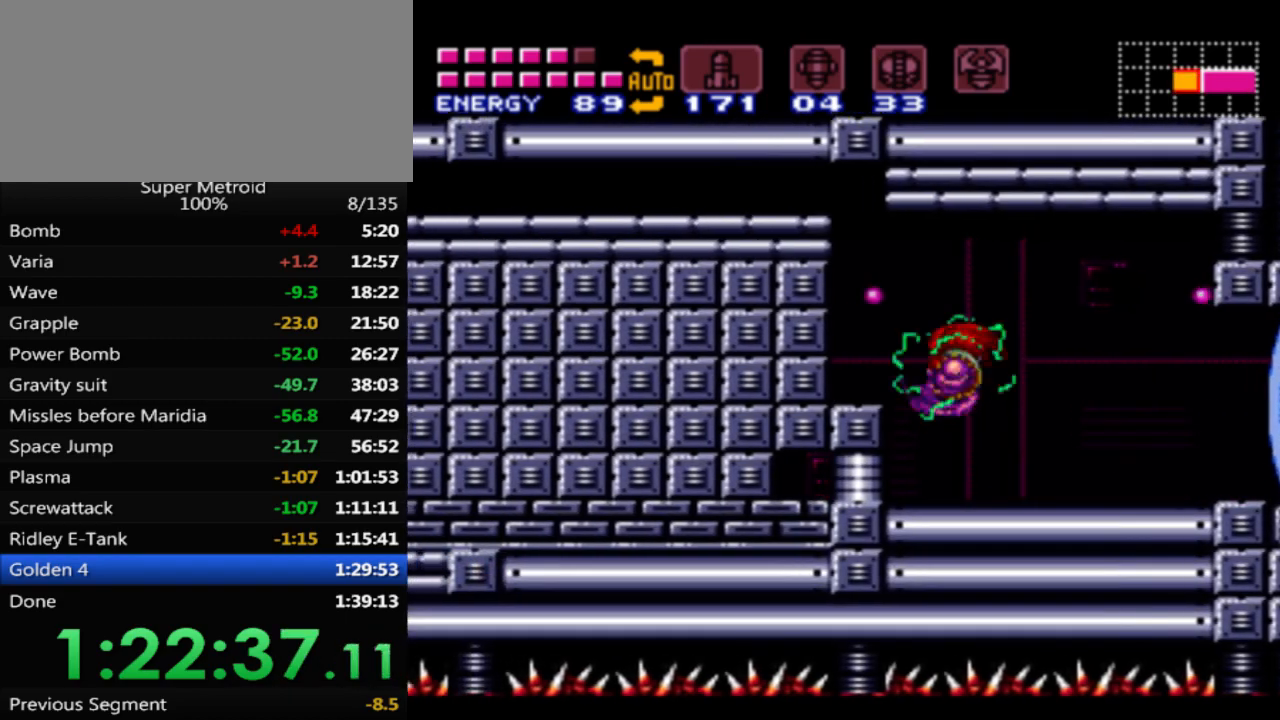
{"buttons": ["DPAD_DOWN"], "events": [[33, "DPAD_LEFT", "up"], [483, "DPAD_DOWN", "down"]]}
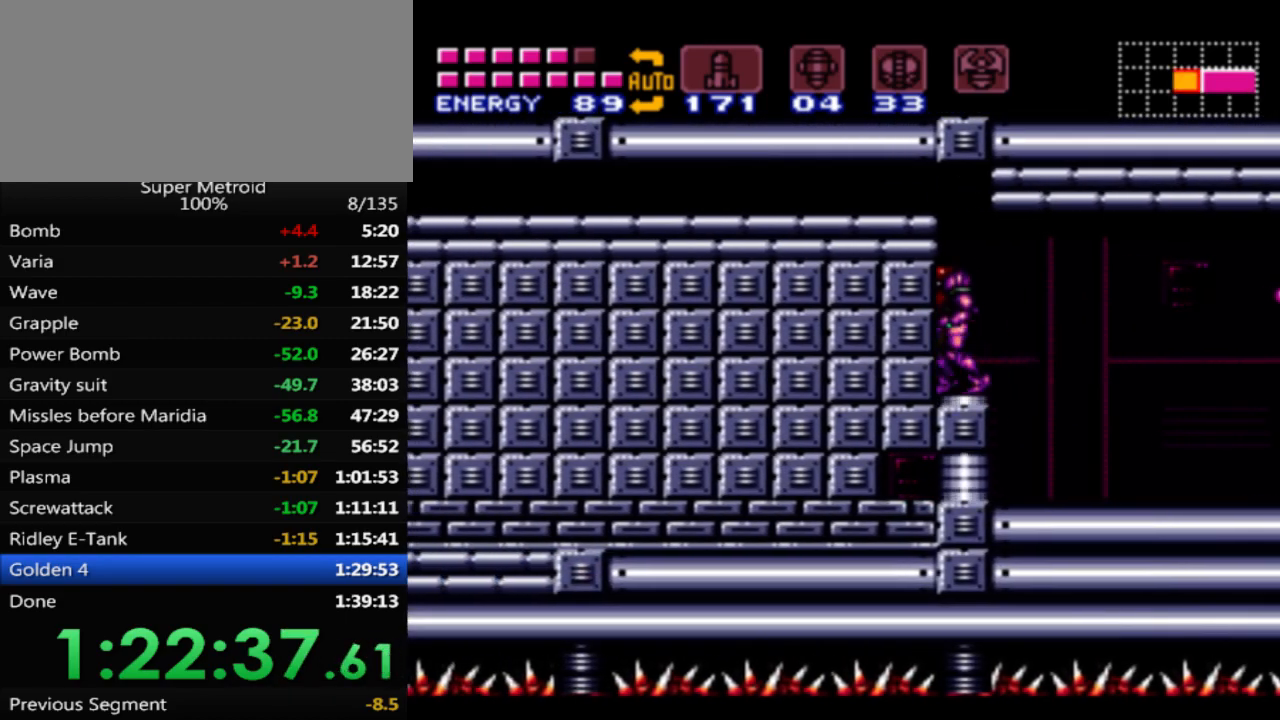
{"buttons": [], "events": [[83, "DPAD_DOWN", "up"], [167, "DPAD_DOWN", "down"], [267, "DPAD_DOWN", "up"]]}
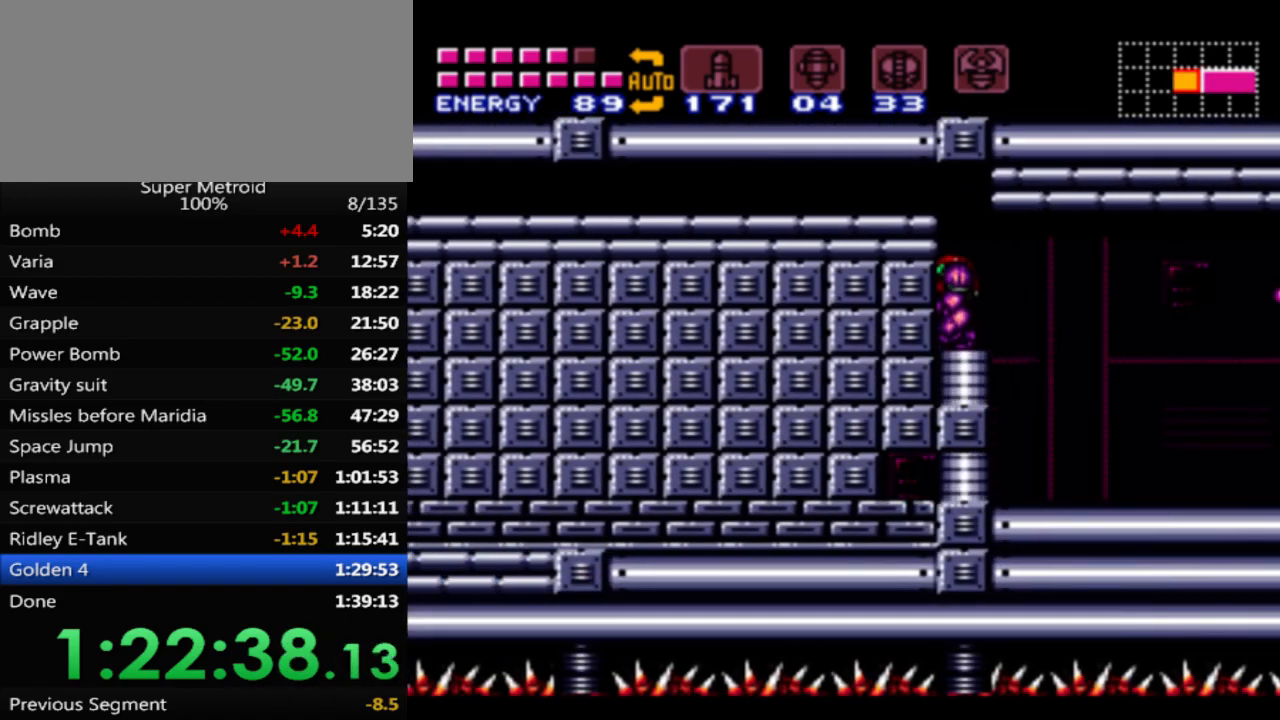
{"buttons": ["DPAD_LEFT"], "events": [[17, "DPAD_DOWN", "down"], [117, "DPAD_DOWN", "up"], [250, "A", "down"], [300, "DPAD_LEFT", "down"], [417, "A", "up"]]}
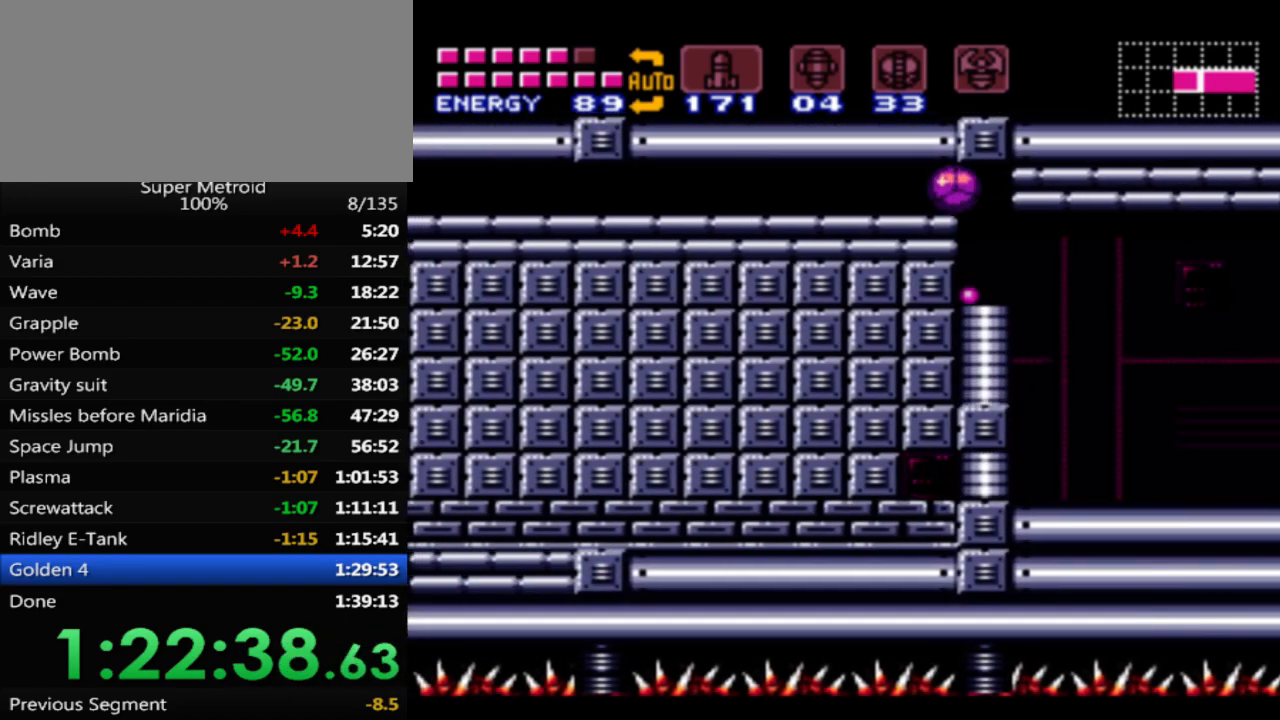
{"buttons": ["DPAD_LEFT"], "events": []}
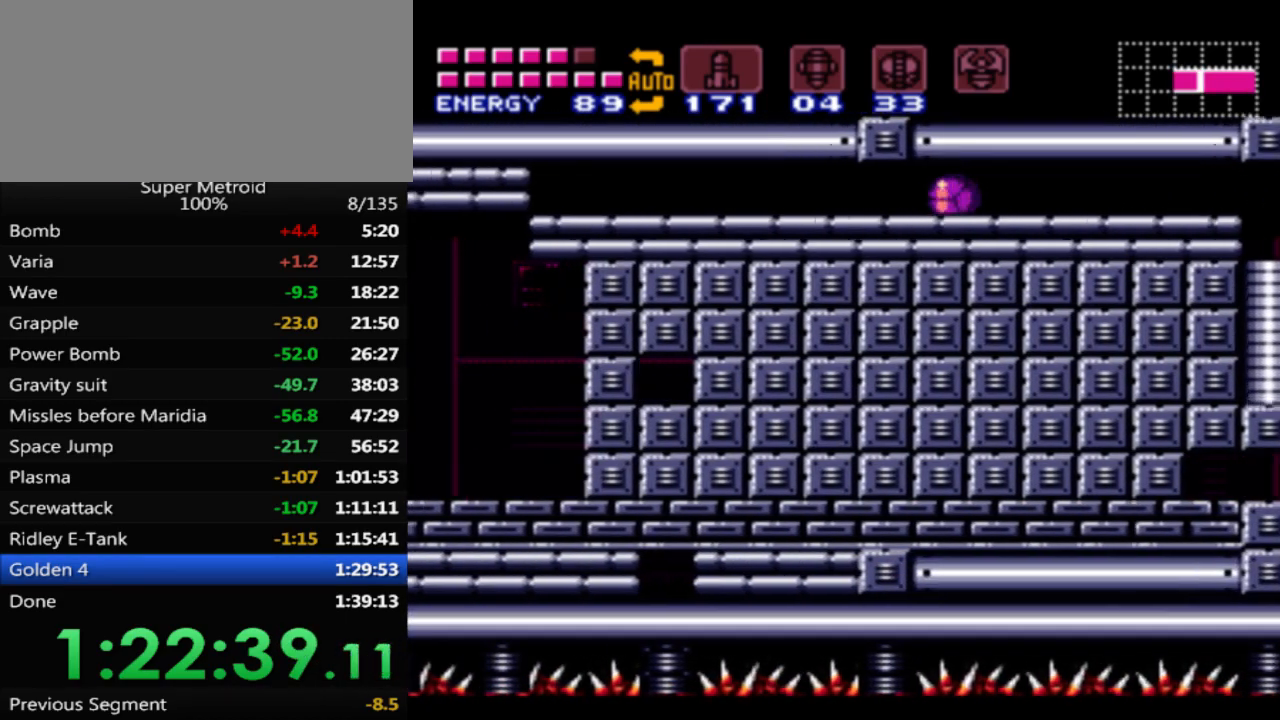
{"buttons": ["DPAD_LEFT"], "events": []}
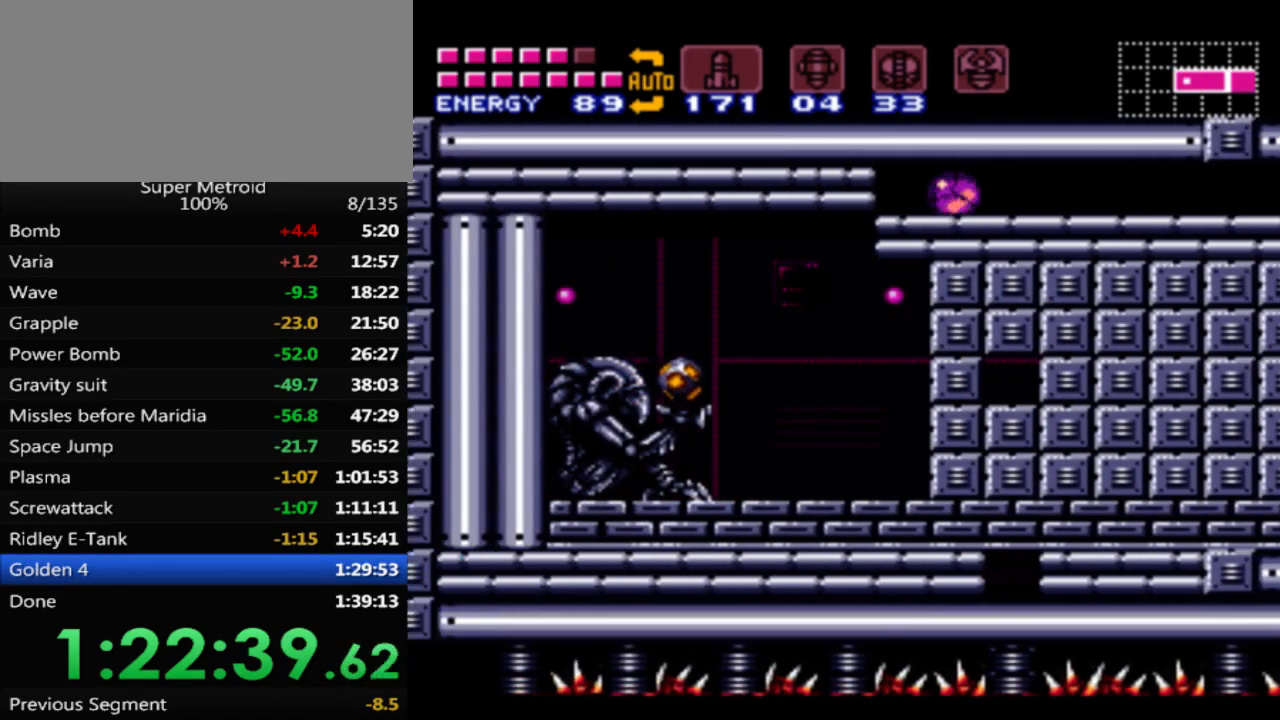
{"buttons": [], "events": [[200, "DPAD_LEFT", "up"], [267, "DPAD_UP", "down"], [400, "DPAD_UP", "up"]]}
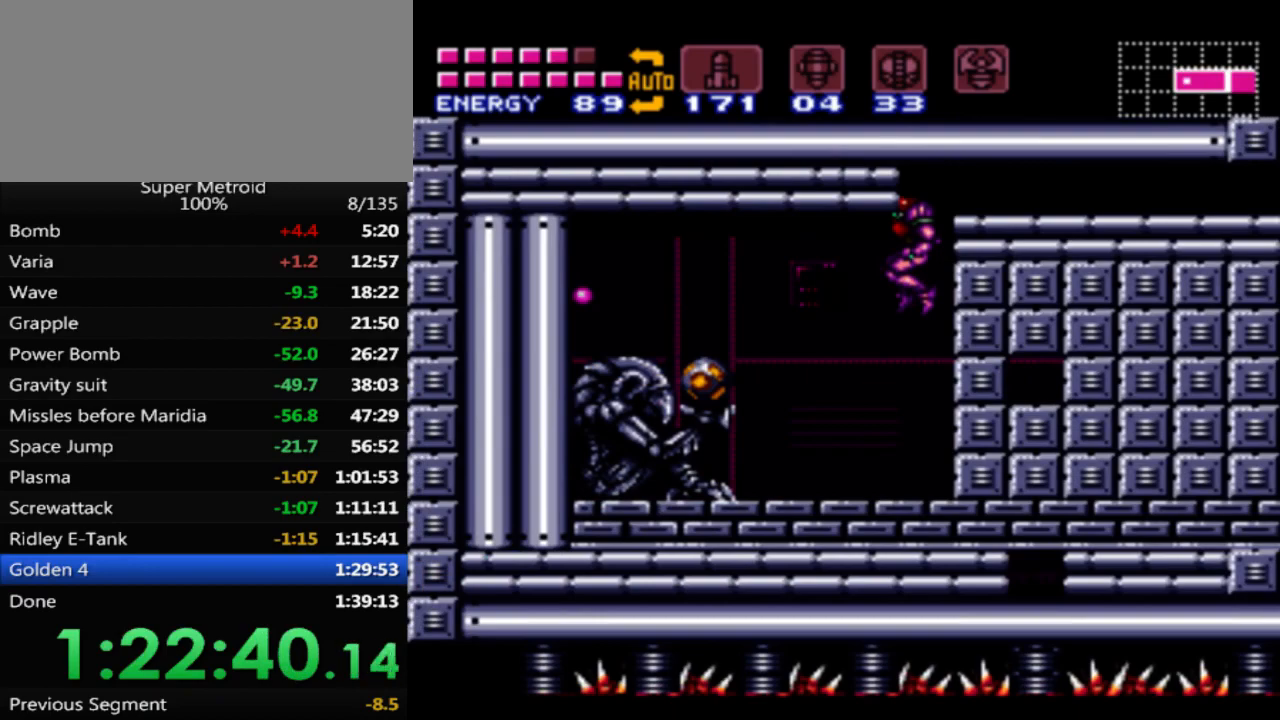
{"buttons": ["X", "DPAD_LEFT"], "events": [[417, "X", "down"], [433, "DPAD_LEFT", "down"]]}
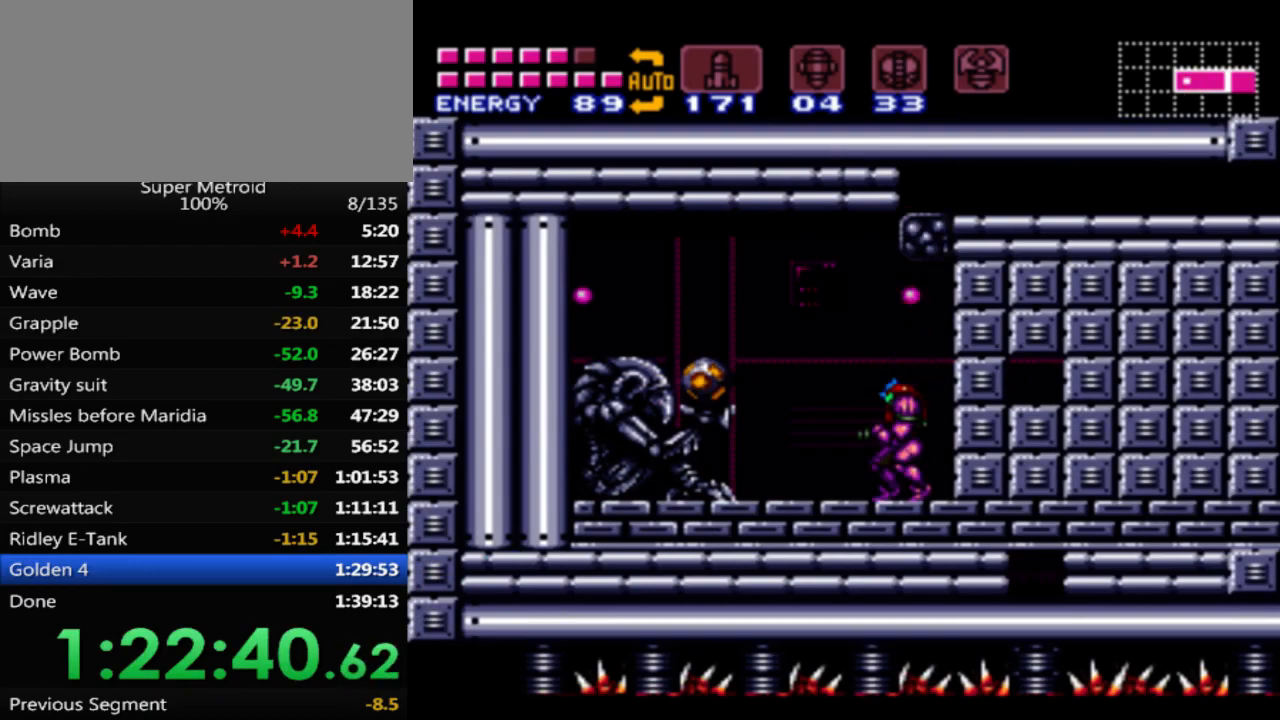
{"buttons": ["DPAD_LEFT"], "events": [[17, "X", "up"], [233, "A", "down"], [417, "A", "up"]]}
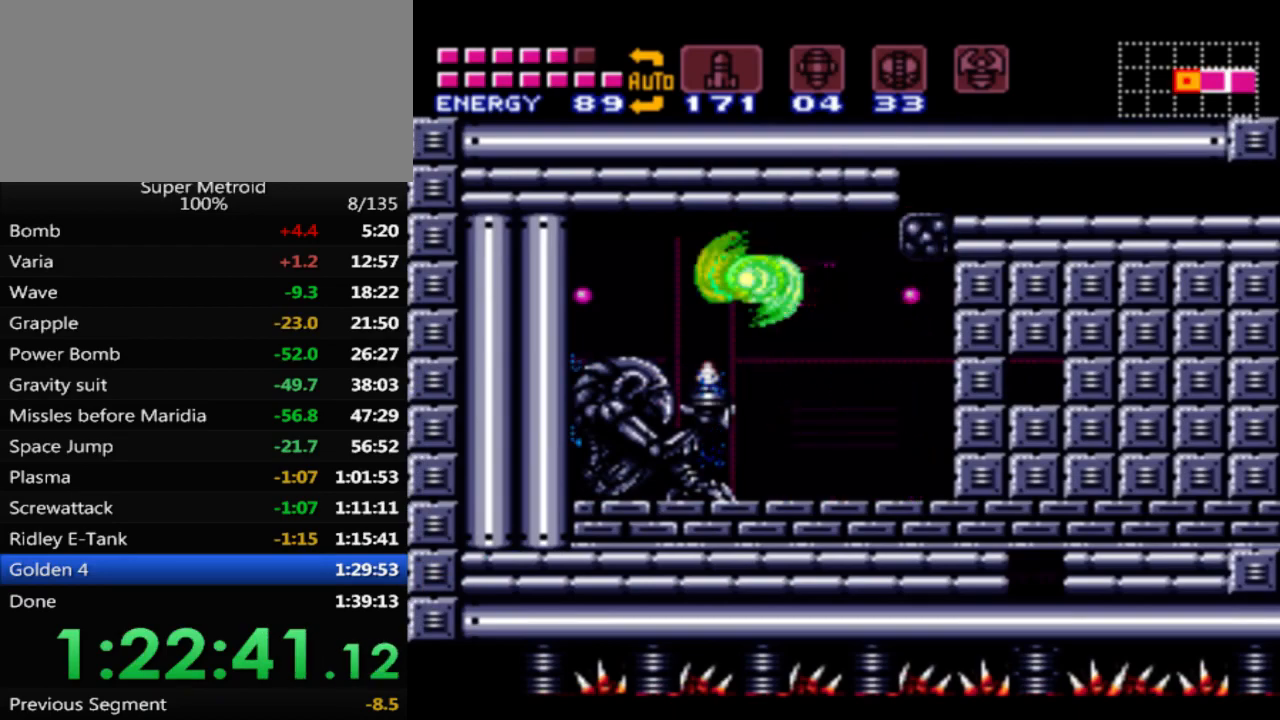
{"buttons": ["DPAD_LEFT"], "events": []}
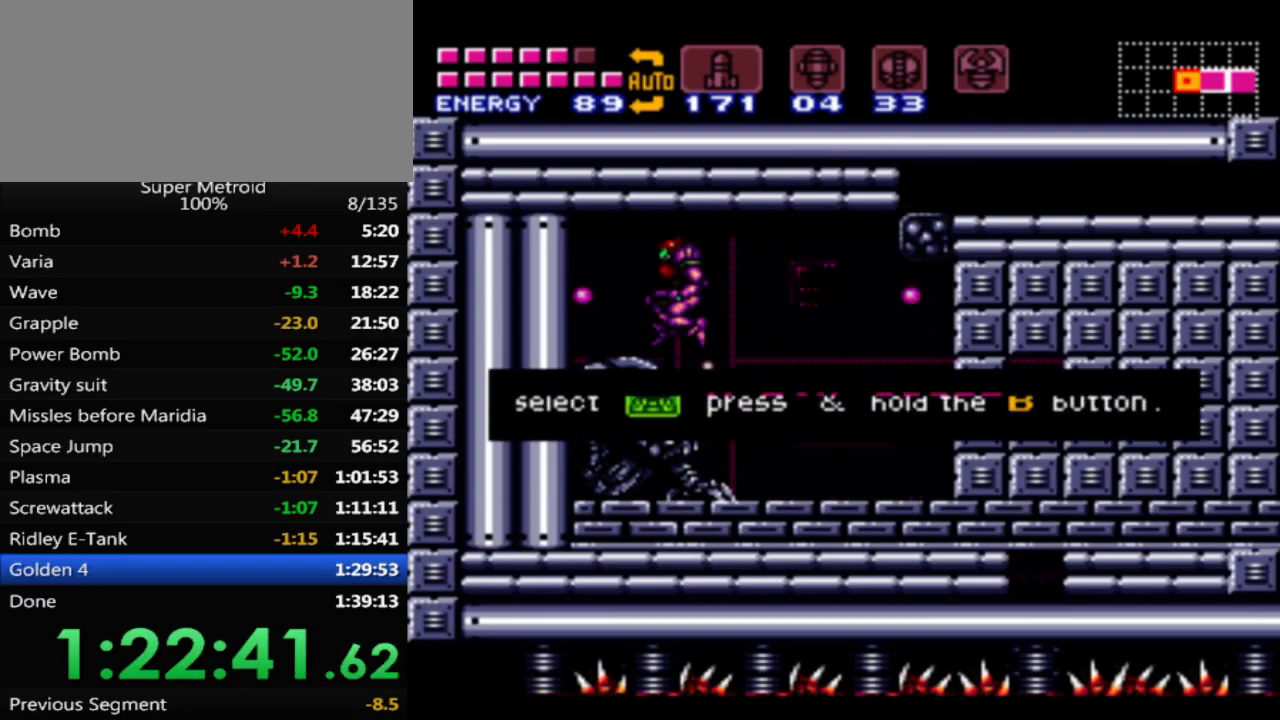
{"buttons": ["DPAD_LEFT"], "events": []}
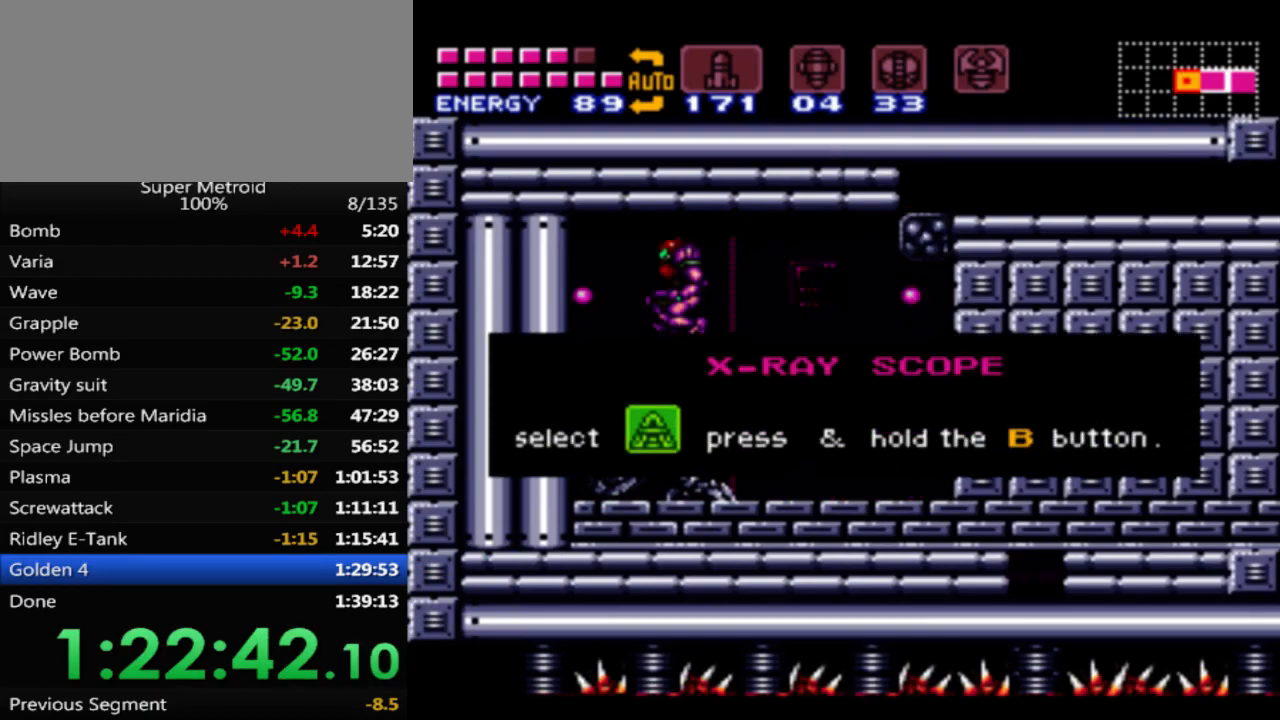
{"buttons": ["DPAD_LEFT"], "events": []}
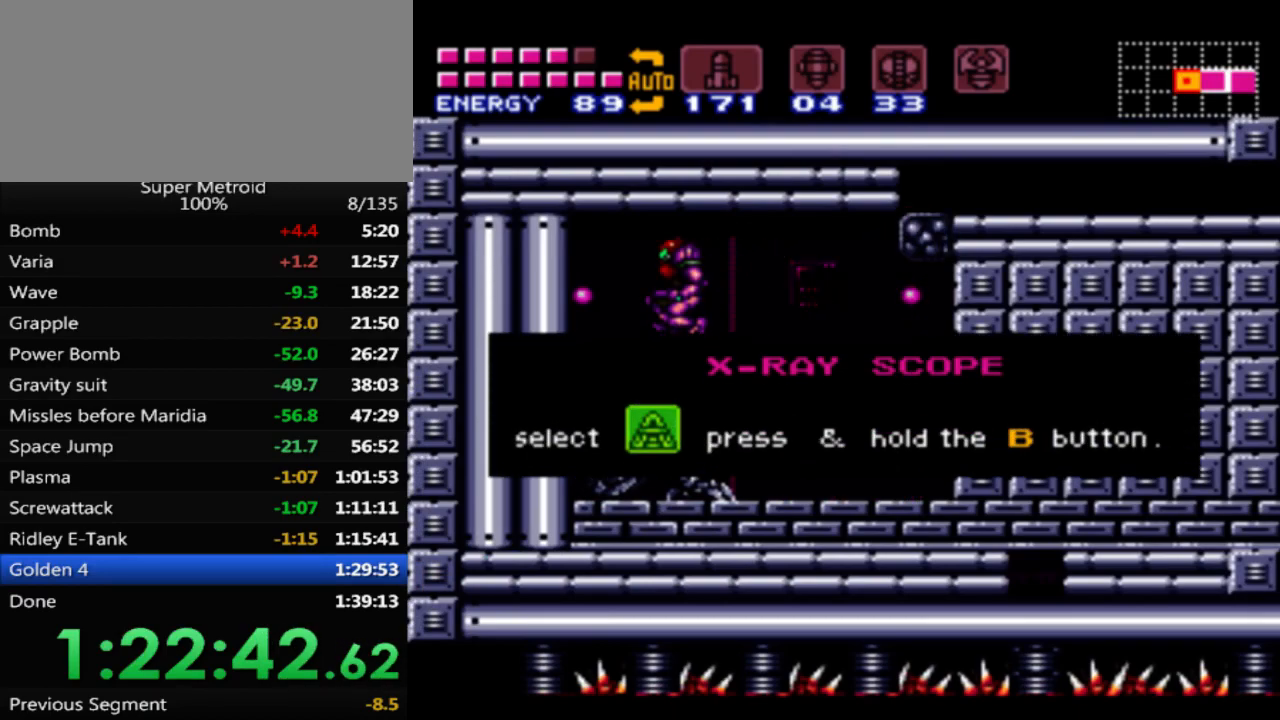
{"buttons": ["DPAD_LEFT"], "events": []}
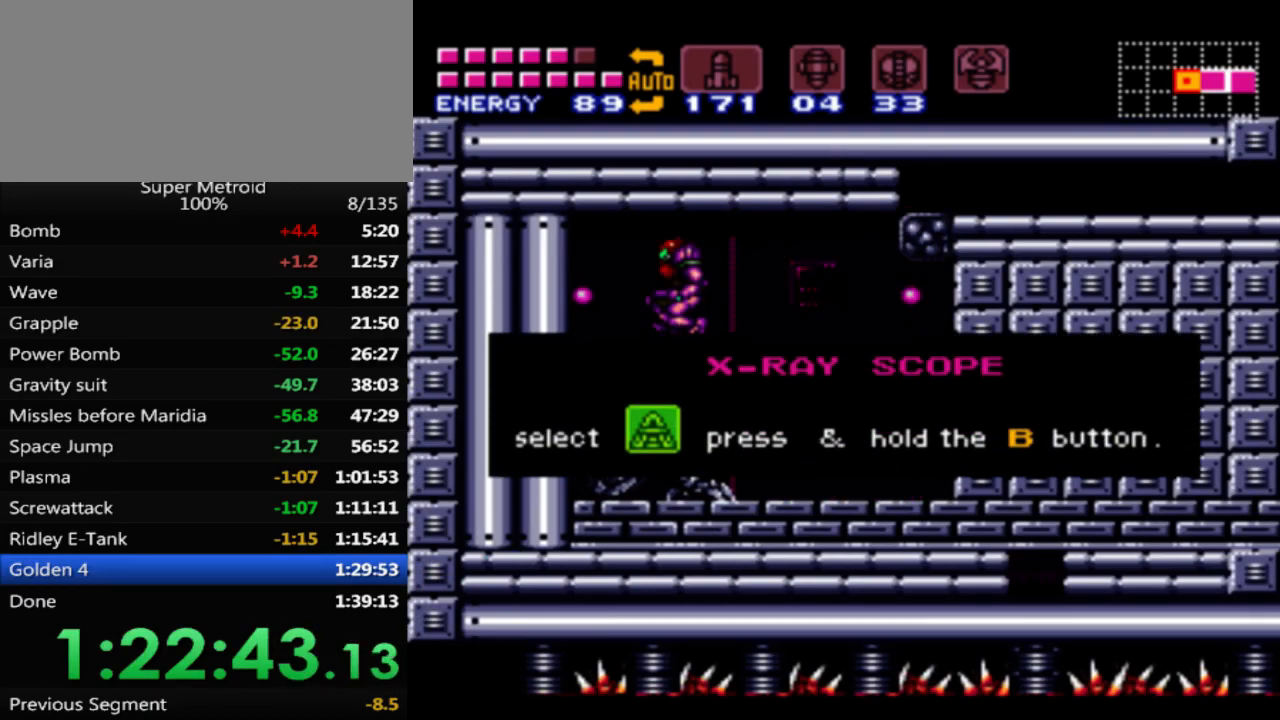
{"buttons": ["B", "DPAD_LEFT"], "events": [[133, "B", "down"]]}
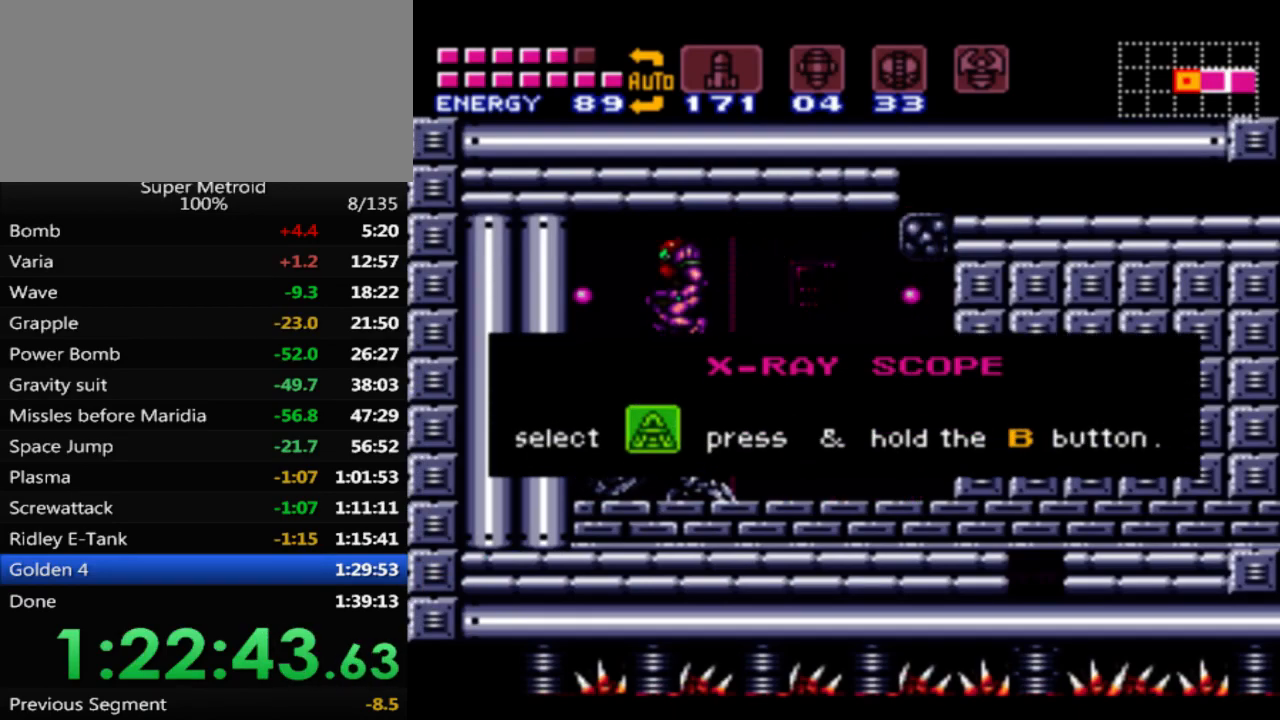
{"buttons": ["B", "DPAD_LEFT"], "events": []}
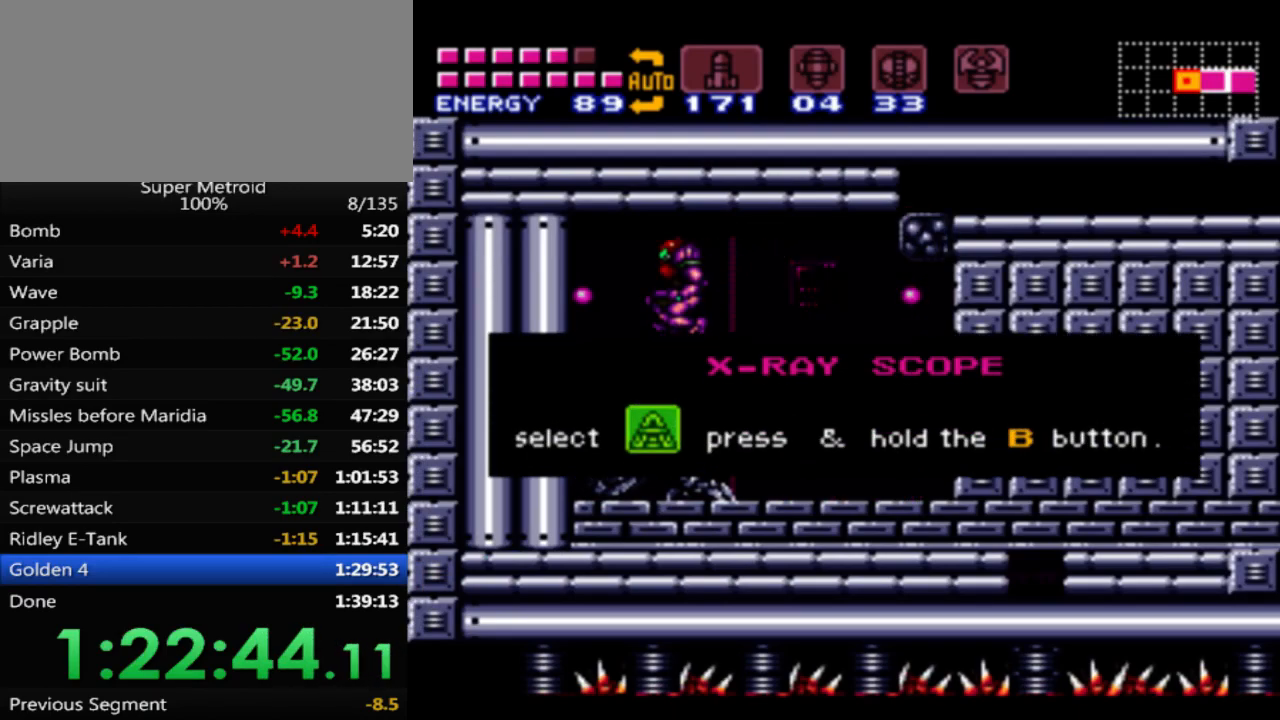
{"buttons": ["B", "DPAD_LEFT"], "events": []}
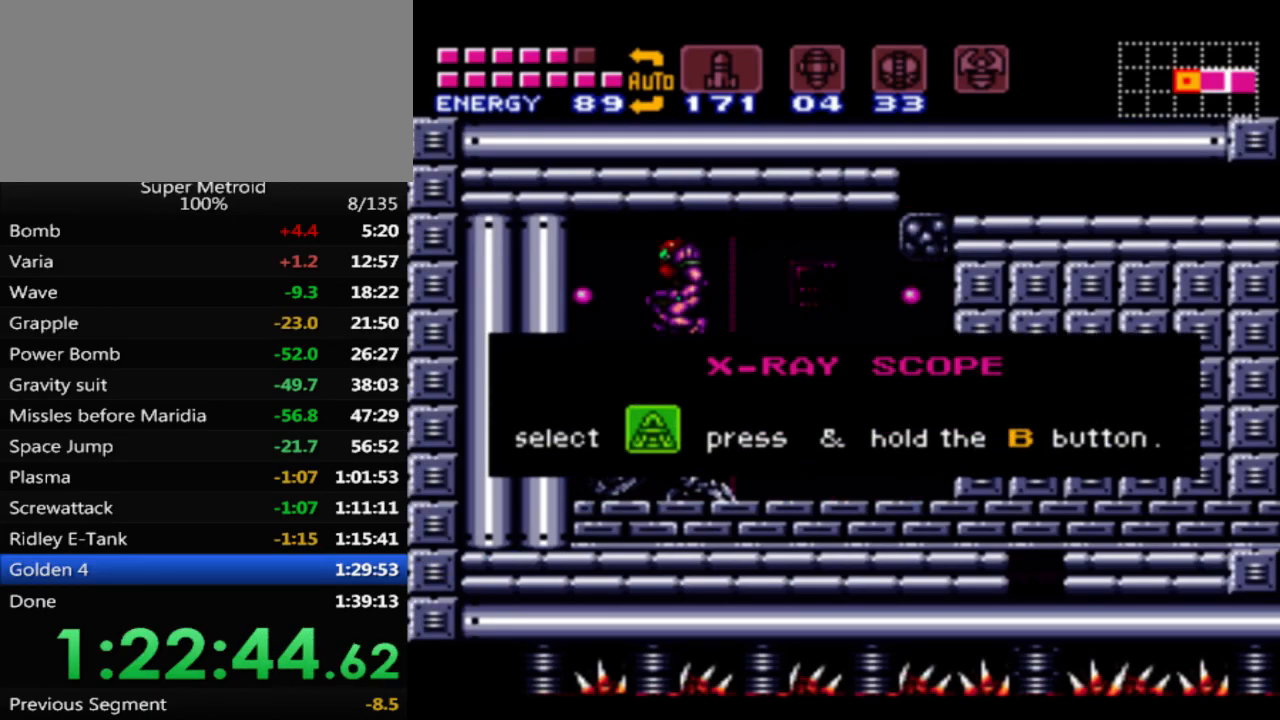
{"buttons": ["B", "DPAD_LEFT"], "events": []}